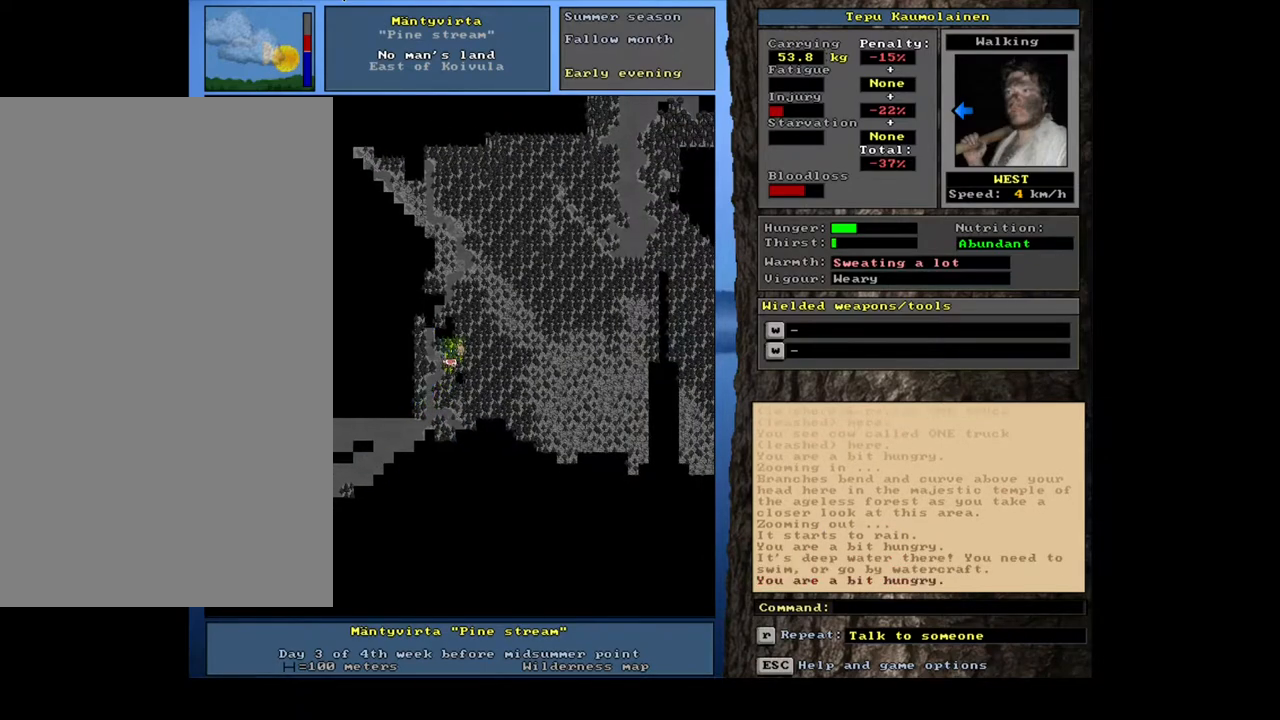
Gameplay with keyboard and mouse; each line is a JSON object with the keys and mouse buttons held at the frame after it. "events" lists presses ("down") and releases ("up") of ".", "/", "0", "1", "2", "3", "4", "5", "6", "7", "8", "9", "a", "alt_l", "alt_r", "b", "backslash", "backspace", "c", "caps_lock", "comma", "ctrl_l", "ctrl_r", "d", "down", "e", "equals", "escape", "f", "f1", "f10", "f11", "f12", "f2", "f3", "f4", "f5", "f6", "f7", "f8", "f9", "g", "h", "i", "j", "k", "l", "lbracket", "left", "m", "minus", "n", "num0", "num1", "num2", "num3", "num4", "num5", "num6", "num7", "num8", "num9", "o", "p", "q", "quote", "r", "rbracket", "return", "right", "s", "semicolon", "shift_l", "shift_r", "space", "super", "t", "tab", "tilde", "u", "up", "v", "w", "x", "y", "z", "mouse_left", "mouse_wheel", "mouse_right", "mouse_mb4" and "mouse_mb5" between this image and that frame as [ms after this image, input, new state], when the widget could be followed in between. "mouse_left", "mouse_wheel", "mouse_right", "mouse_mb4", "mouse_mb5" = the "left", "wheel", "right", "mb4", "mb5" buttons of the "mouse" list. No other keys are recorded. "wheel" means that the mouse wheel is clicked or scrolled. Mouse movement is not recorded. Not read: other_keys.
{"keys": ["ctrl_l", "num7", "num8"], "mouse": [], "events": [[50, "num8", "down"], [150, "num8", "up"], [200, "num7", "down"], [333, "num7", "up"], [350, "num8", "down"], [467, "num7", "down"]]}
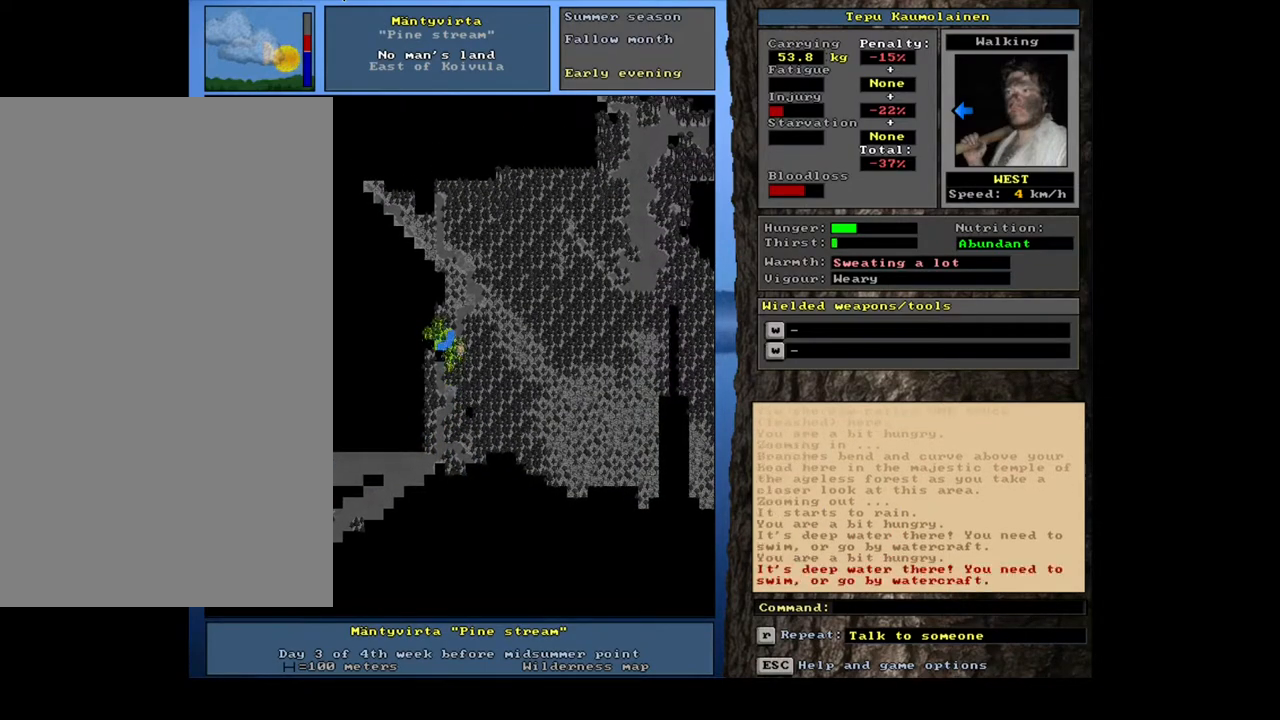
{"keys": ["ctrl_l"], "mouse": [], "events": [[17, "num8", "up"], [67, "num7", "up"], [133, "num8", "down"], [250, "num8", "up"]]}
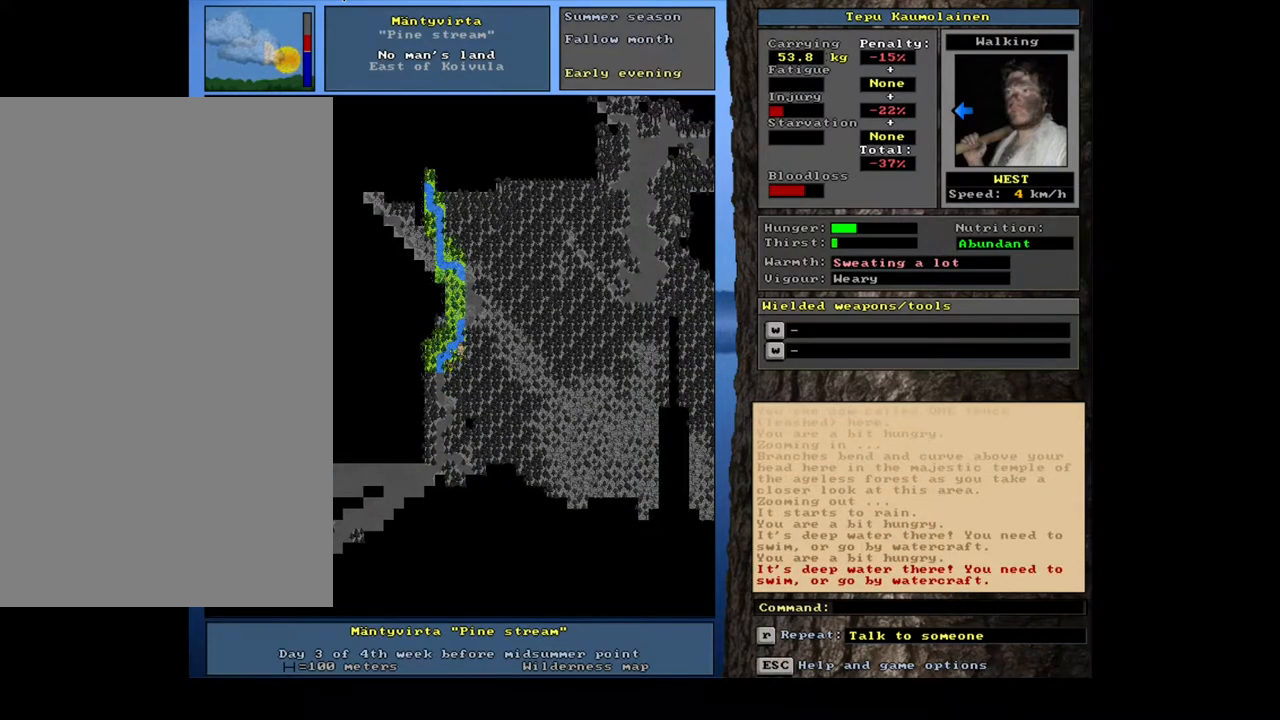
{"keys": ["ctrl_l"], "mouse": [], "events": [[167, "num9", "down"], [300, "num9", "up"]]}
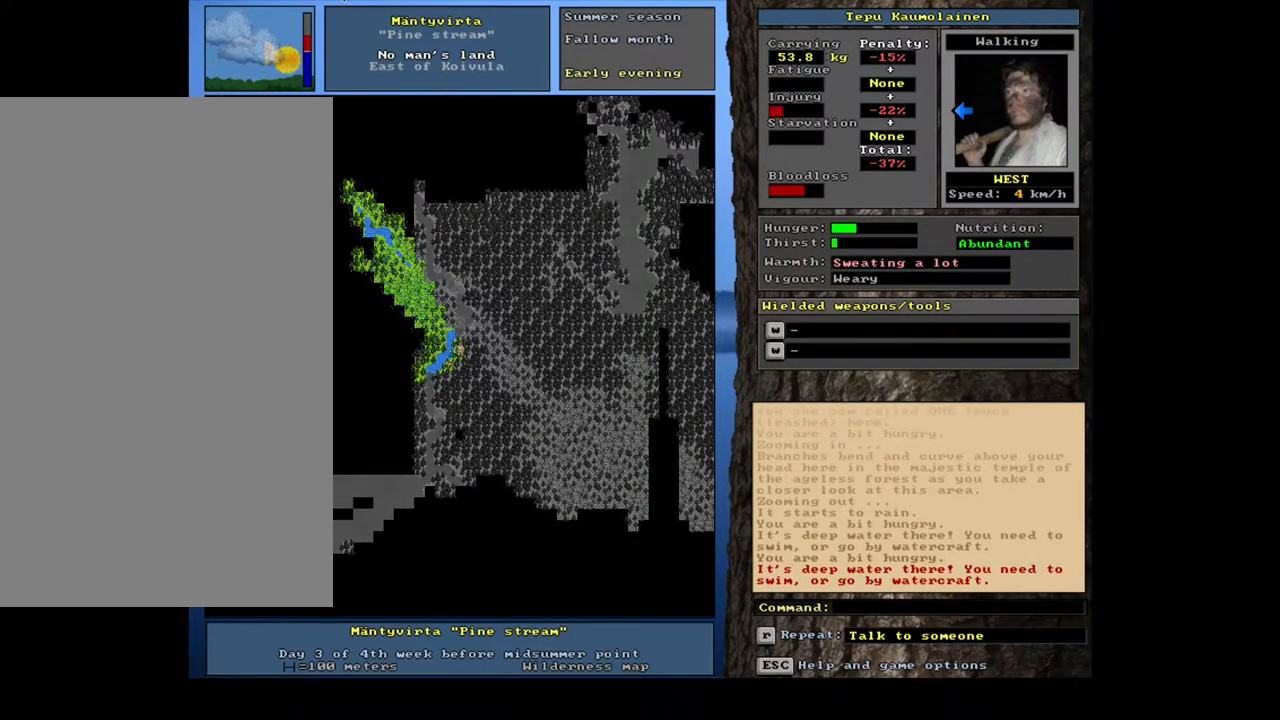
{"keys": ["ctrl_l"], "mouse": [], "events": [[333, "ctrl_l", "up"], [467, "ctrl_l", "down"]]}
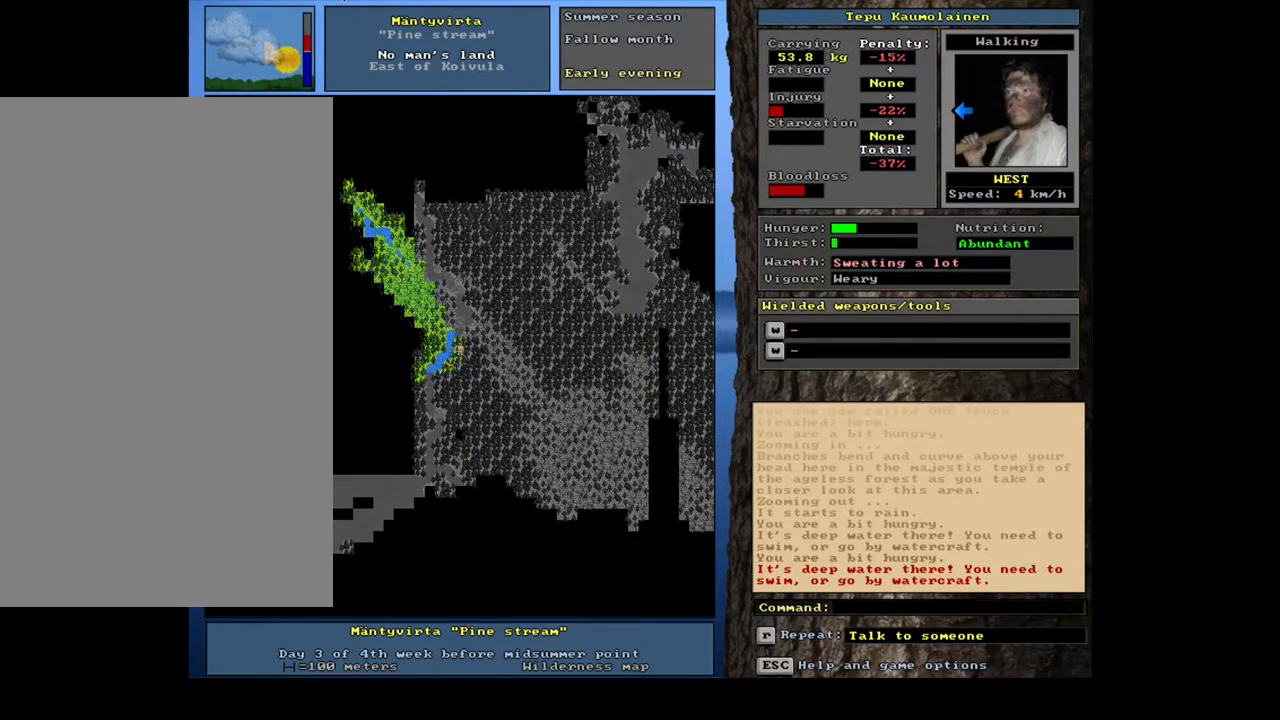
{"keys": ["num4"], "mouse": [], "events": [[100, "ctrl_l", "up"], [483, "num4", "down"]]}
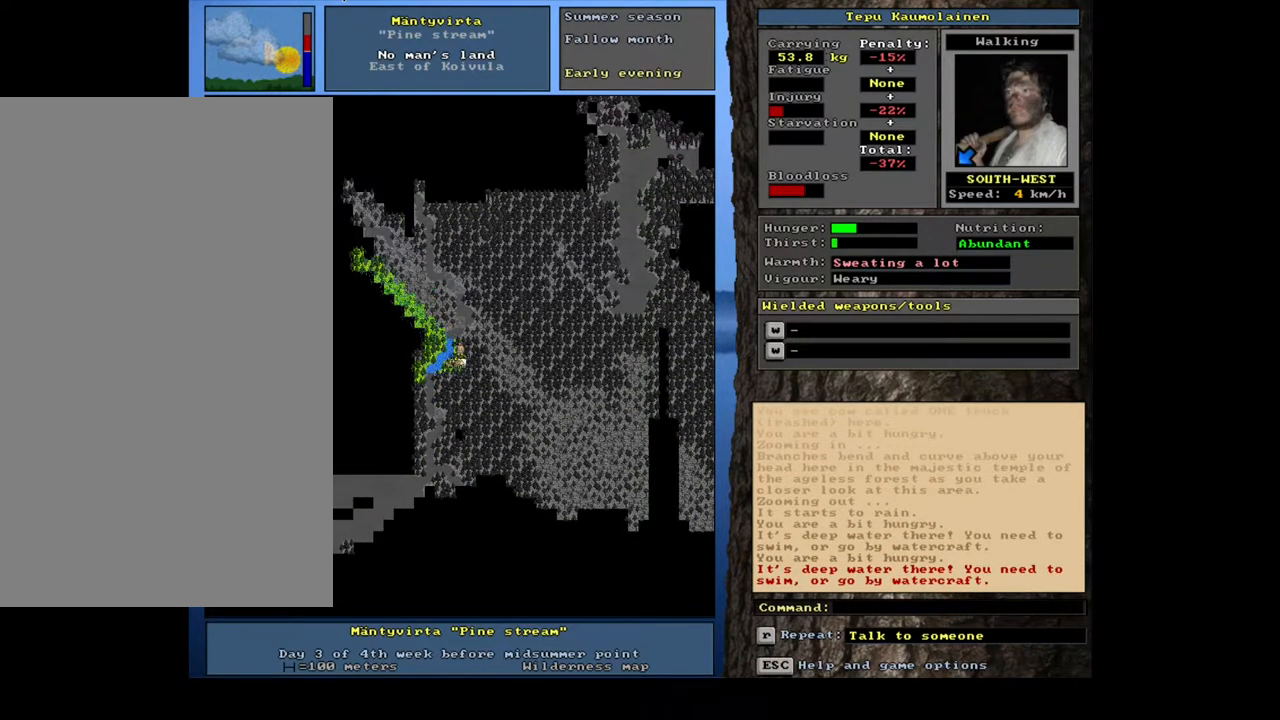
{"keys": ["ctrl_l", "num1", "num2"], "mouse": [], "events": [[100, "num4", "up"], [150, "num4", "down"], [283, "num4", "up"], [333, "ctrl_l", "down"], [383, "num2", "down"], [433, "num3", "down"], [483, "num3", "up"], [500, "num1", "down"]]}
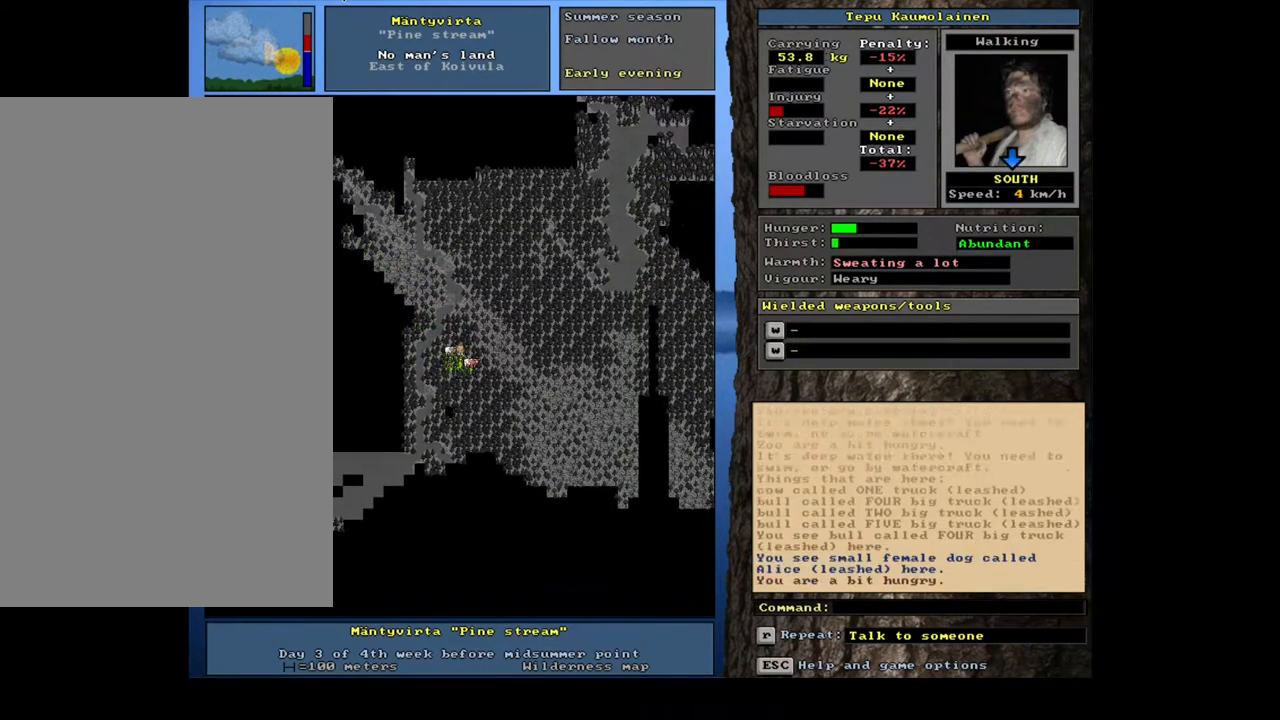
{"keys": ["ctrl_l"], "mouse": [], "events": [[33, "num2", "up"], [133, "num1", "up"], [133, "num3", "down"], [150, "num2", "down"], [217, "num3", "up"], [267, "num2", "up"], [283, "num2", "down"], [400, "num2", "up"]]}
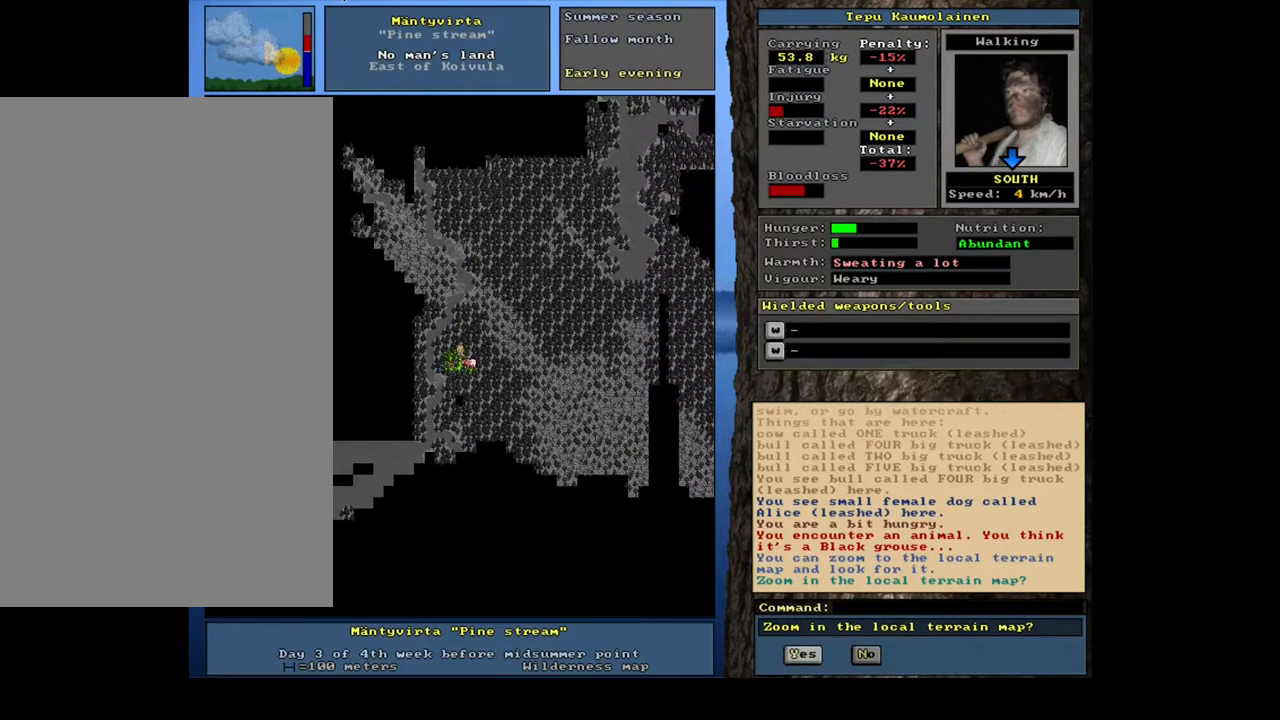
{"keys": [], "mouse": [], "events": [[167, "ctrl_l", "up"]]}
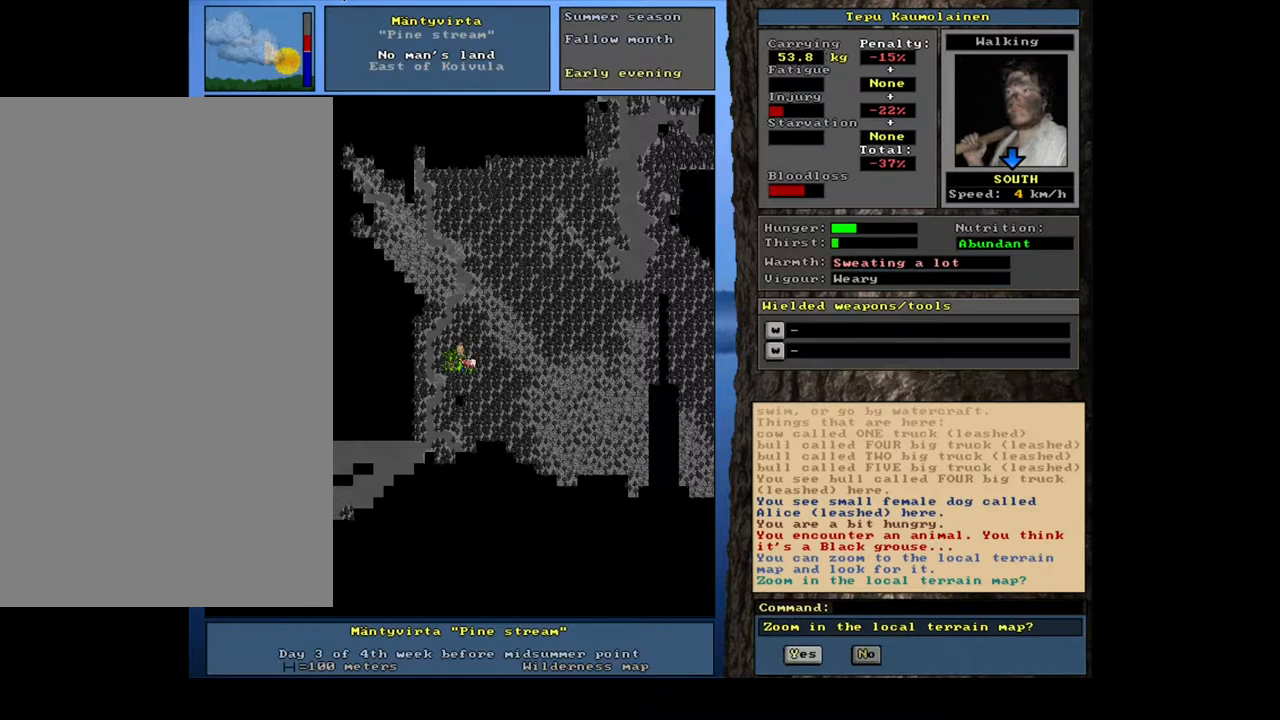
{"keys": ["ctrl_l", "num1"], "mouse": [], "events": [[83, "escape", "down"], [150, "escape", "up"], [333, "ctrl_l", "down"], [350, "num2", "down"], [483, "num1", "down"], [500, "num2", "up"]]}
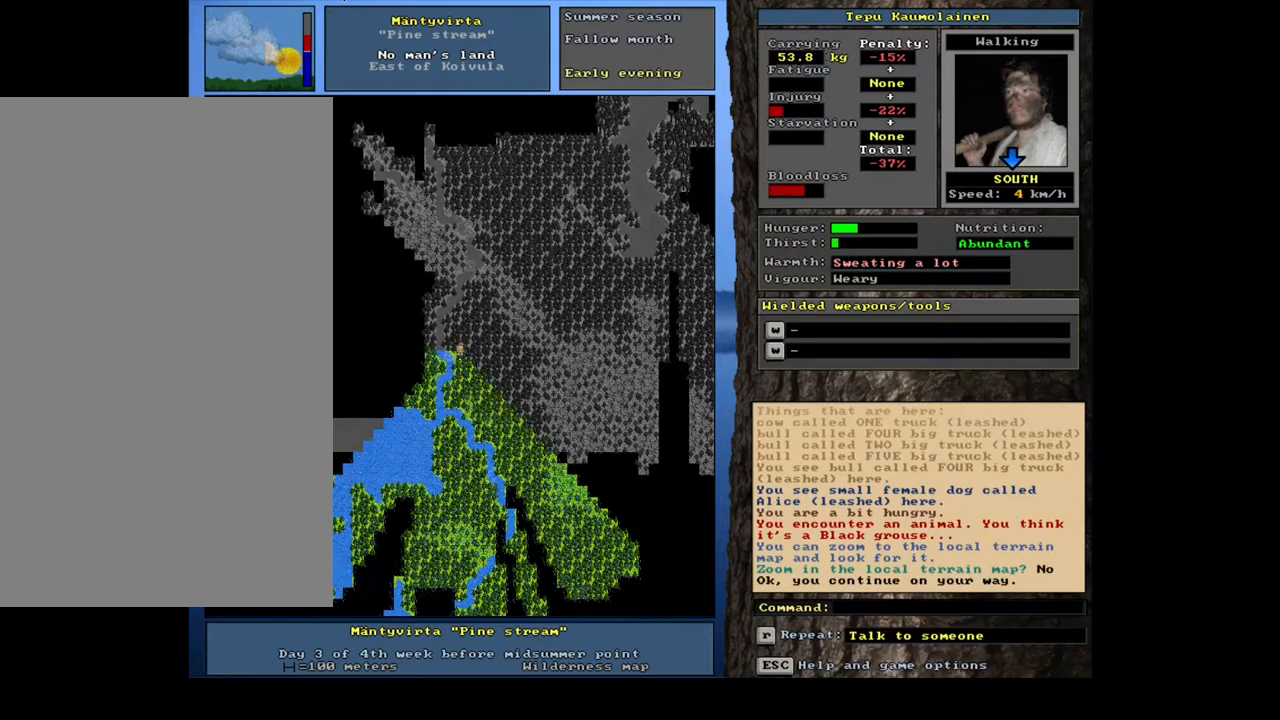
{"keys": ["ctrl_l", "num2", "num3"], "mouse": [], "events": [[100, "num1", "up"], [150, "num2", "down"], [250, "num2", "up"], [250, "num3", "down"], [500, "num2", "down"]]}
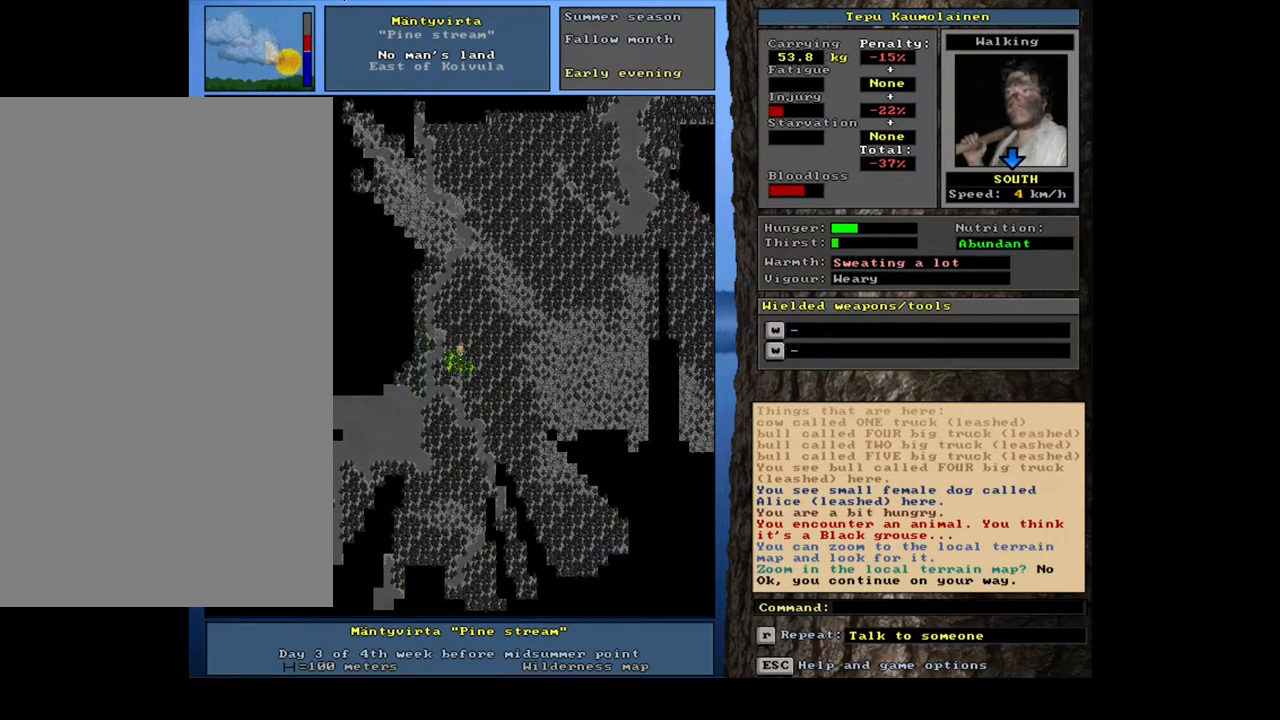
{"keys": ["ctrl_l"], "mouse": [], "events": [[67, "num2", "up"], [67, "num3", "up"], [150, "num3", "down"], [167, "num2", "down"], [183, "num2", "up"], [200, "num3", "up"], [450, "num3", "down"], [483, "num3", "up"]]}
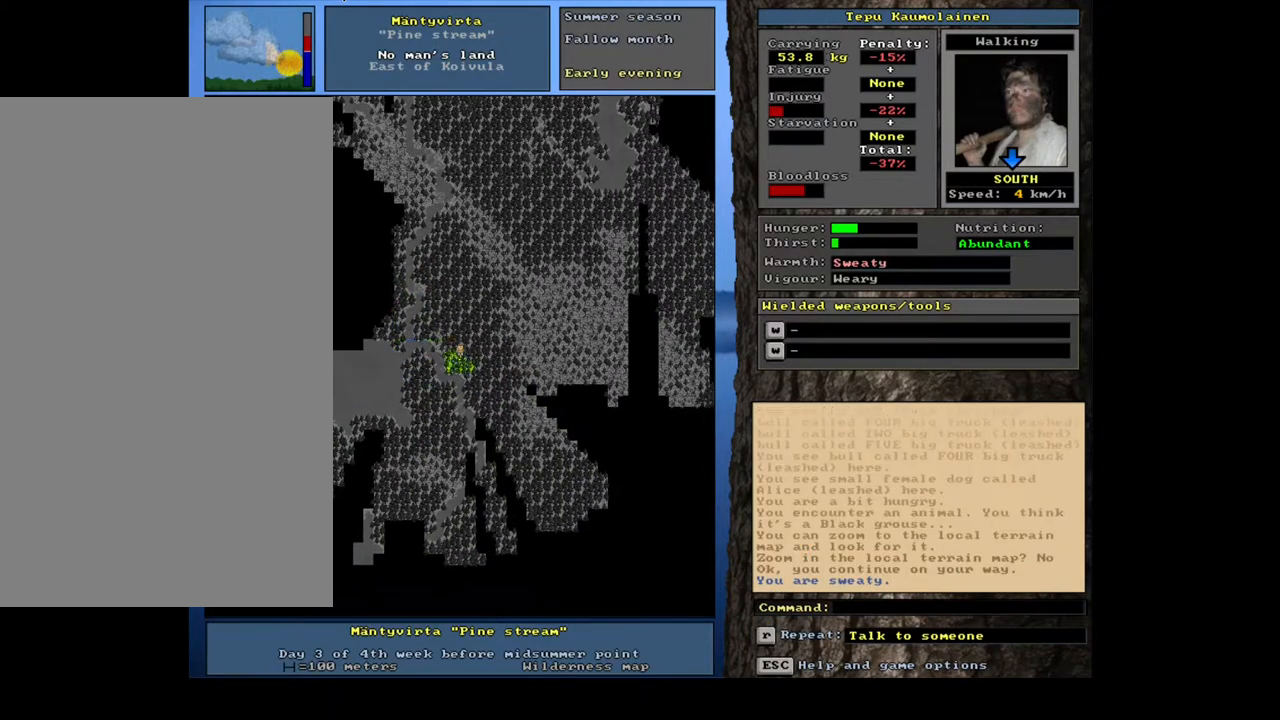
{"keys": ["ctrl_l", "num3"], "mouse": [], "events": [[383, "num3", "down"], [400, "num3", "up"], [500, "num3", "down"]]}
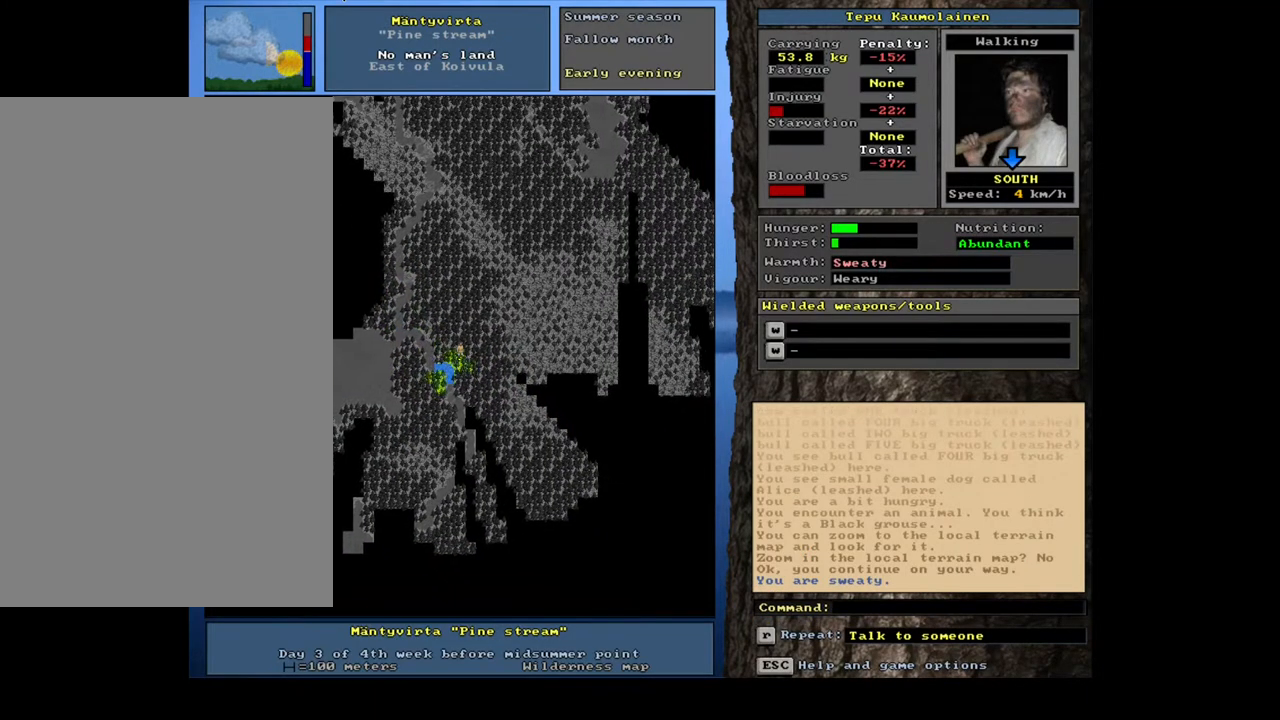
{"keys": ["ctrl_l"], "mouse": [], "events": [[83, "num3", "up"], [150, "num3", "down"], [267, "num2", "down"], [350, "num3", "up"], [367, "num2", "up"], [433, "num2", "down"], [450, "num3", "down"], [483, "num2", "up"], [500, "num3", "up"]]}
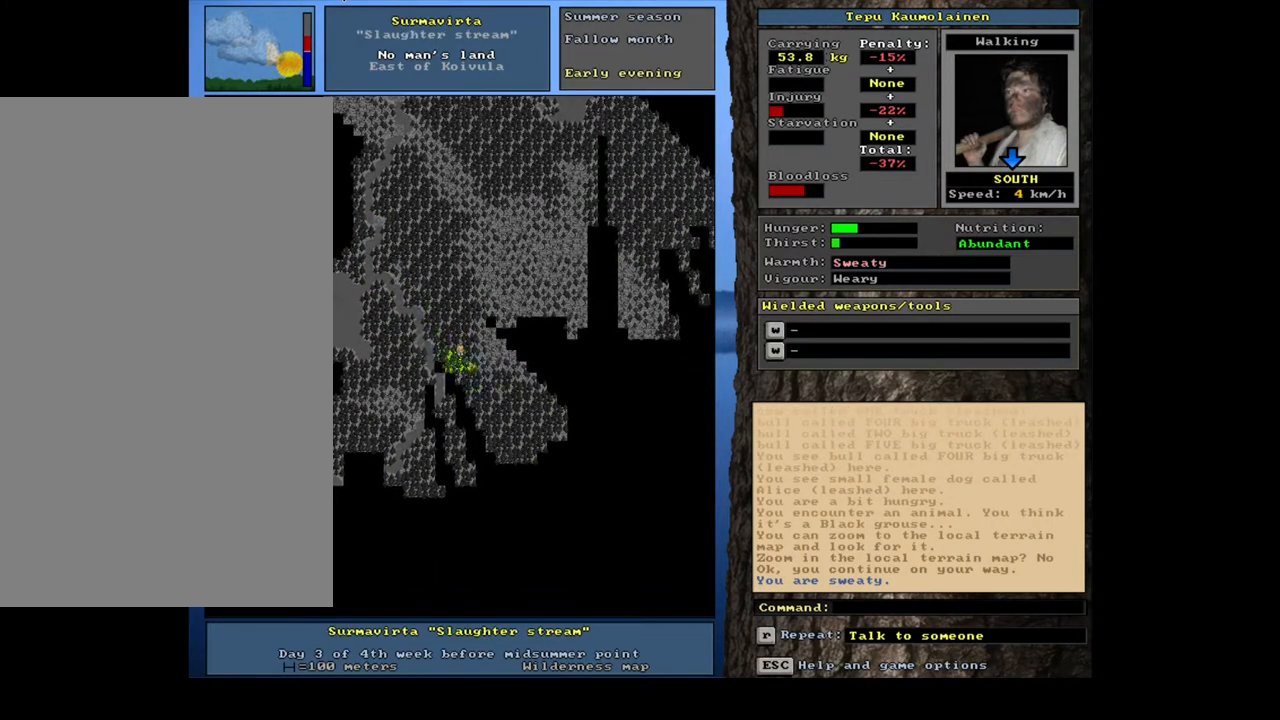
{"keys": ["ctrl_l", "num1", "num2"], "mouse": [], "events": [[50, "num3", "down"], [83, "num2", "down"], [117, "num2", "up"], [117, "num3", "up"], [200, "num2", "down"], [233, "num3", "down"], [250, "num3", "up"], [283, "num2", "up"], [350, "num2", "down"], [483, "num1", "down"]]}
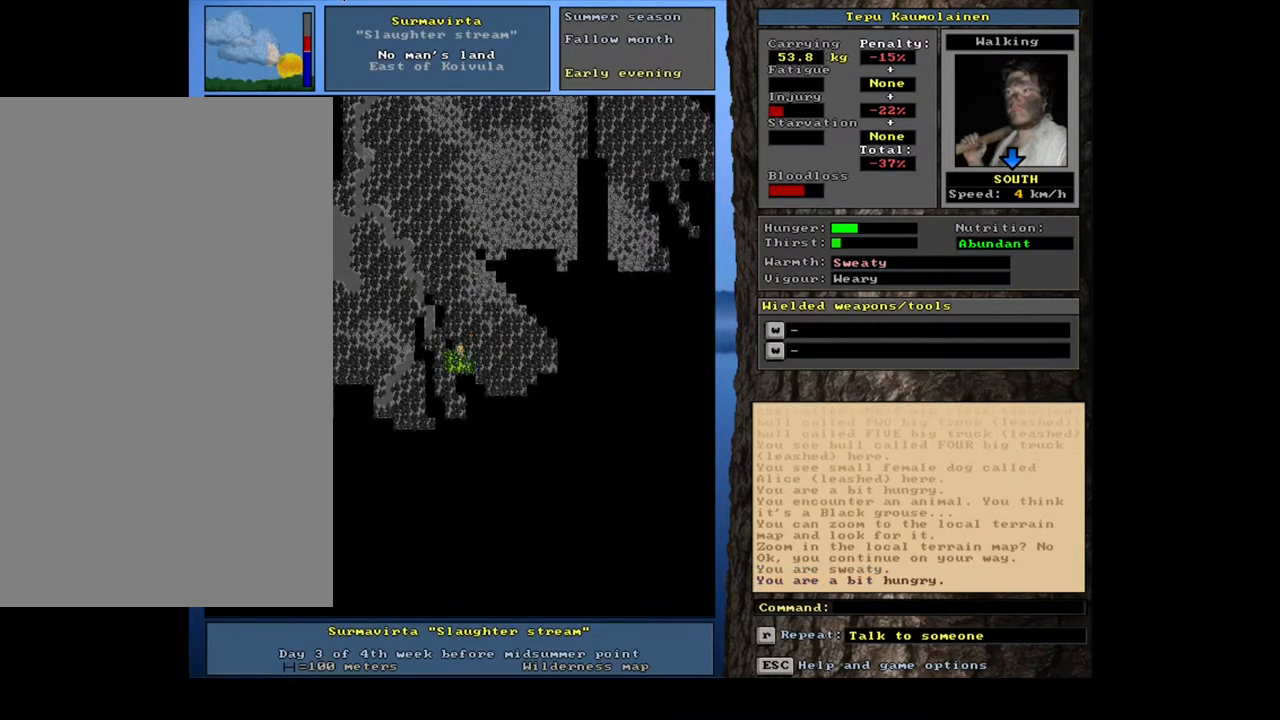
{"keys": ["ctrl_l"], "mouse": [], "events": [[50, "num2", "up"], [100, "num1", "up"], [200, "num1", "down"], [317, "num1", "up"], [400, "num1", "down"], [500, "num1", "up"]]}
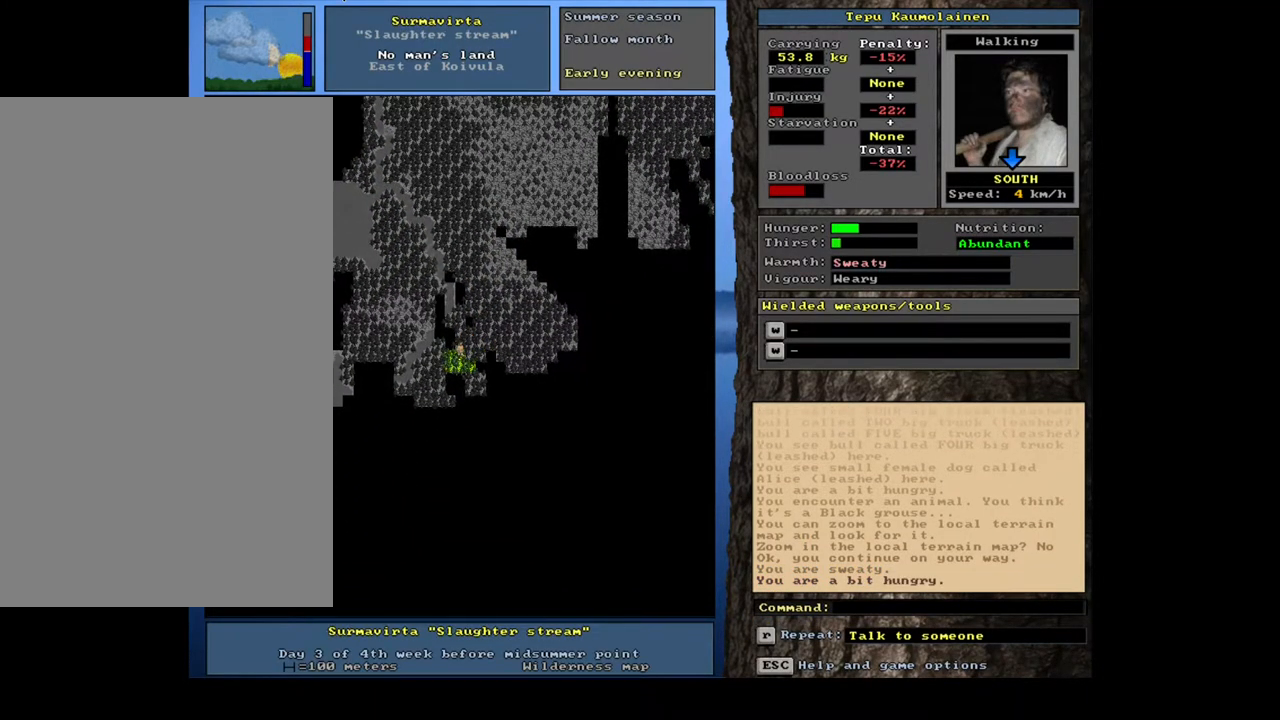
{"keys": ["ctrl_l", "num1"], "mouse": [], "events": [[67, "num1", "down"], [200, "num1", "up"], [267, "num1", "down"], [383, "num1", "up"], [483, "num1", "down"]]}
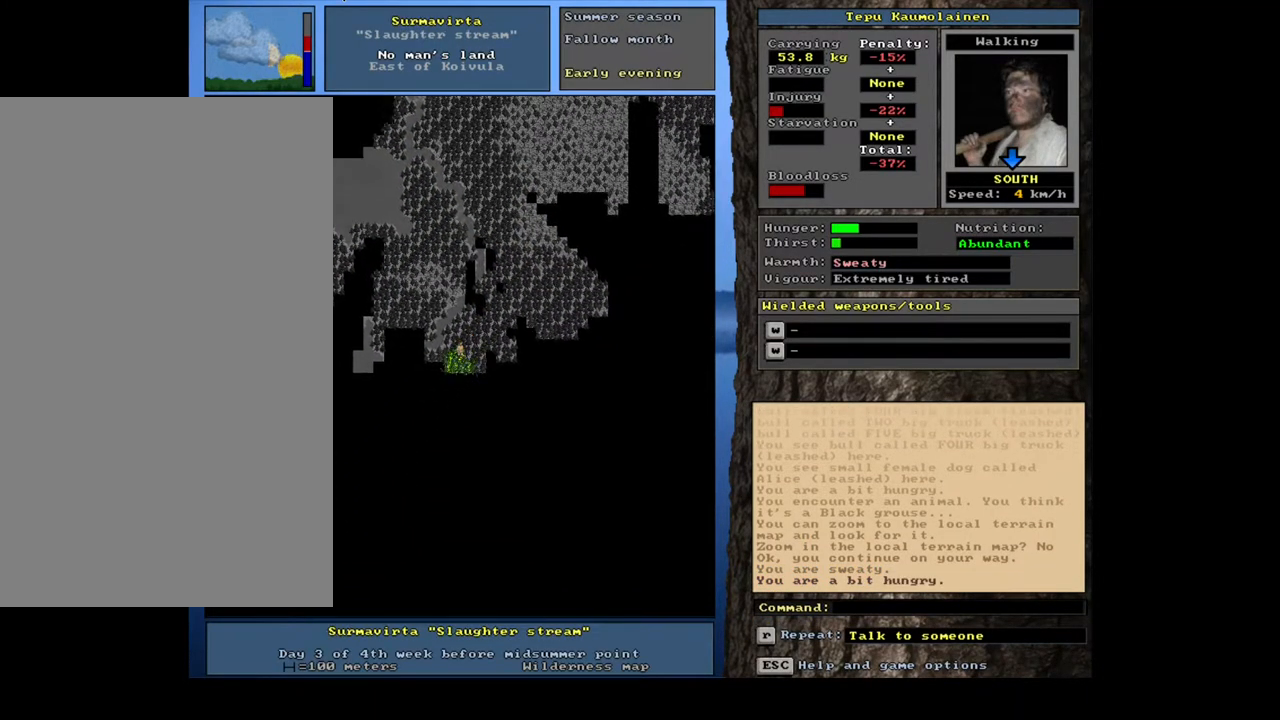
{"keys": [], "mouse": [], "events": [[100, "ctrl_l", "up"], [100, "num1", "up"], [183, "num6", "down"], [267, "num6", "up"], [350, "num6", "down"], [467, "num6", "up"]]}
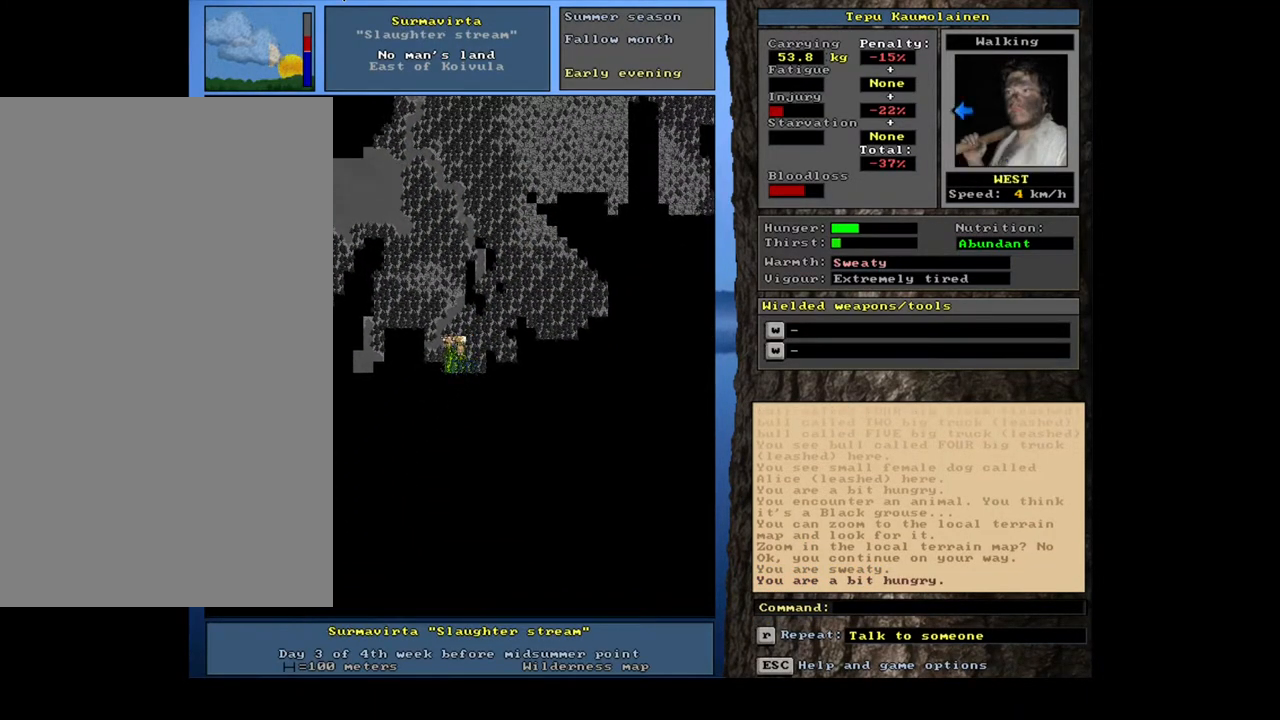
{"keys": ["ctrl_l", "num4"], "mouse": [], "events": [[17, "ctrl_l", "down"], [67, "num4", "down"], [167, "num4", "up"], [267, "num4", "down"], [383, "num4", "up"], [467, "num4", "down"]]}
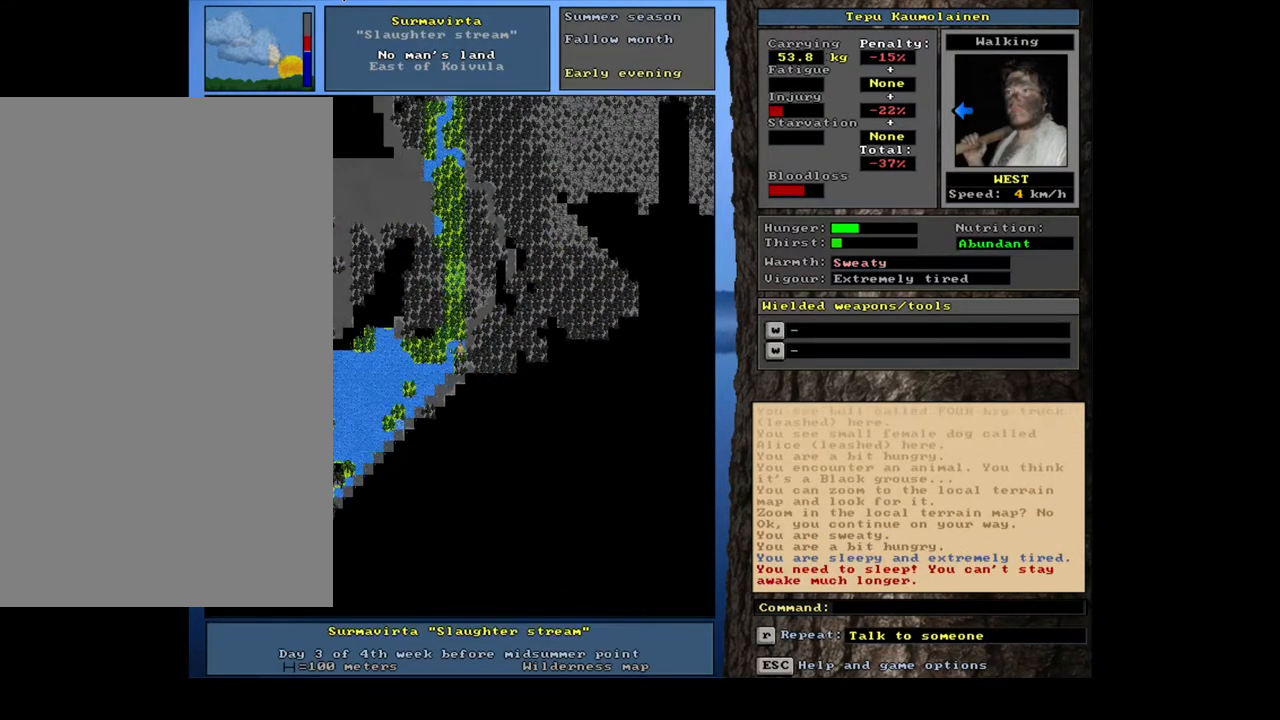
{"keys": ["ctrl_l"], "mouse": [], "events": [[83, "num4", "up"], [167, "num4", "down"], [283, "num4", "up"]]}
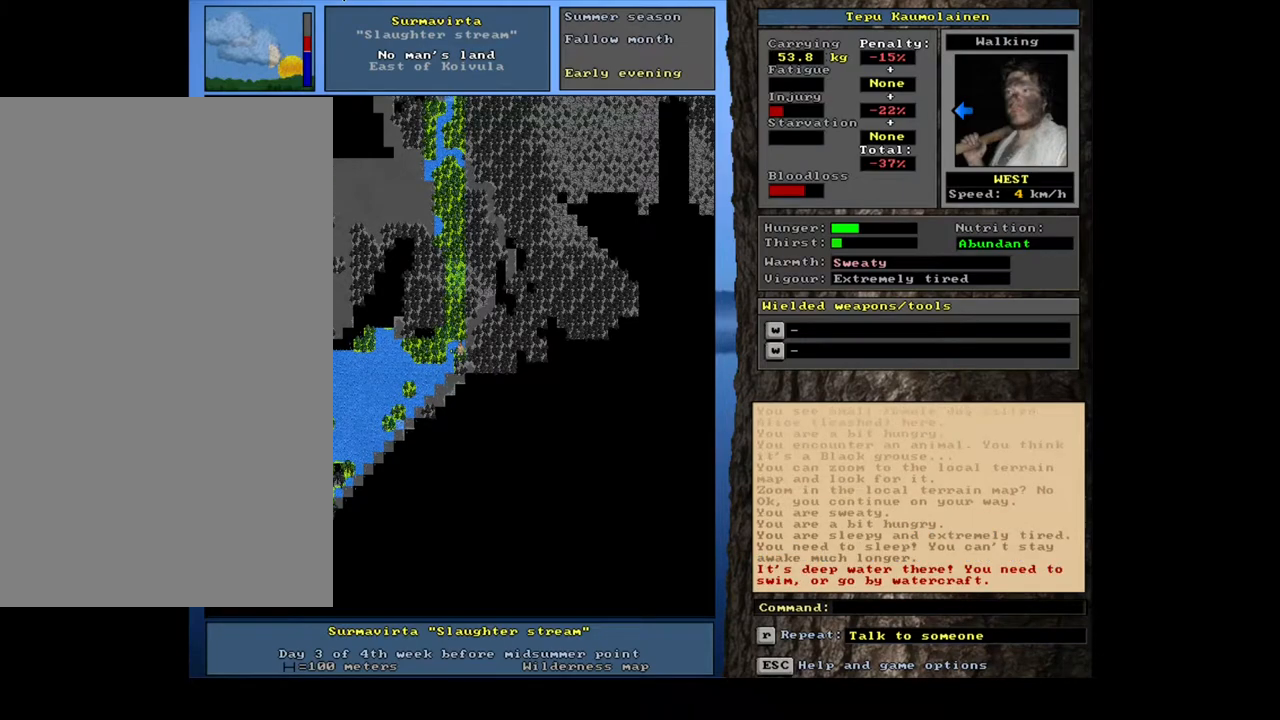
{"keys": ["num4"], "mouse": [], "events": [[100, "ctrl_l", "up"], [433, "num4", "down"]]}
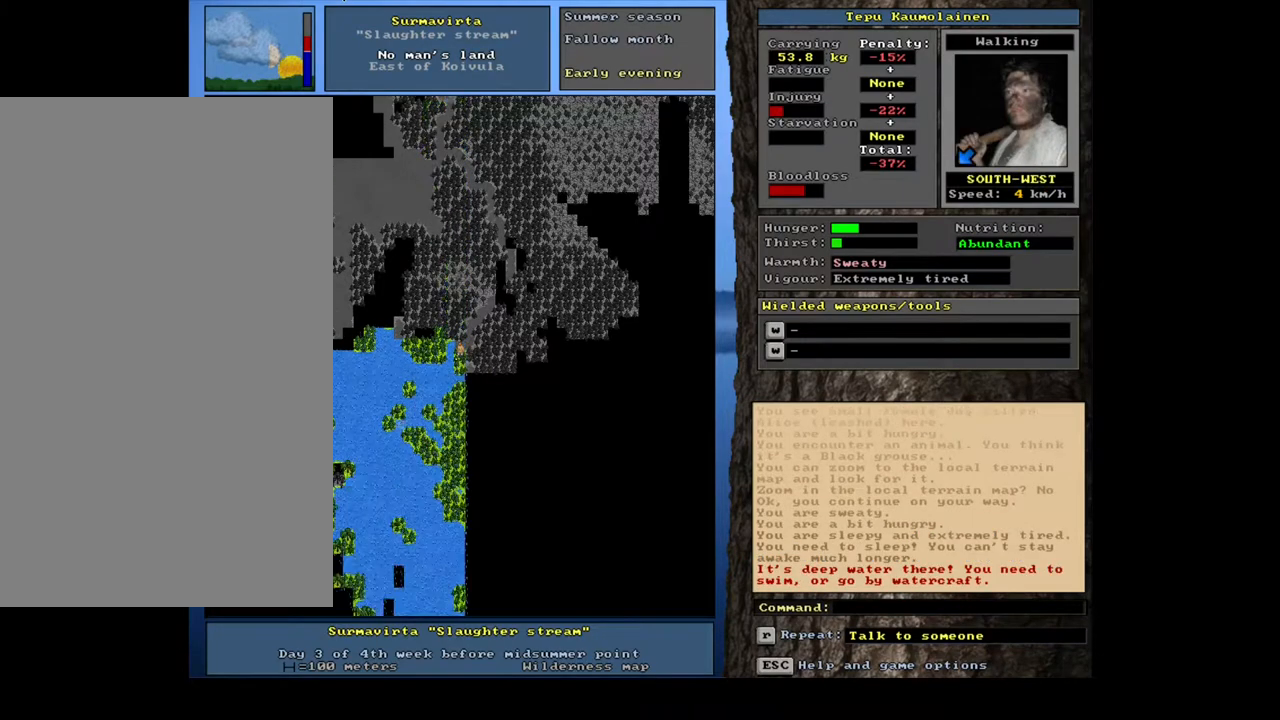
{"keys": [], "mouse": [], "events": [[67, "num4", "up"]]}
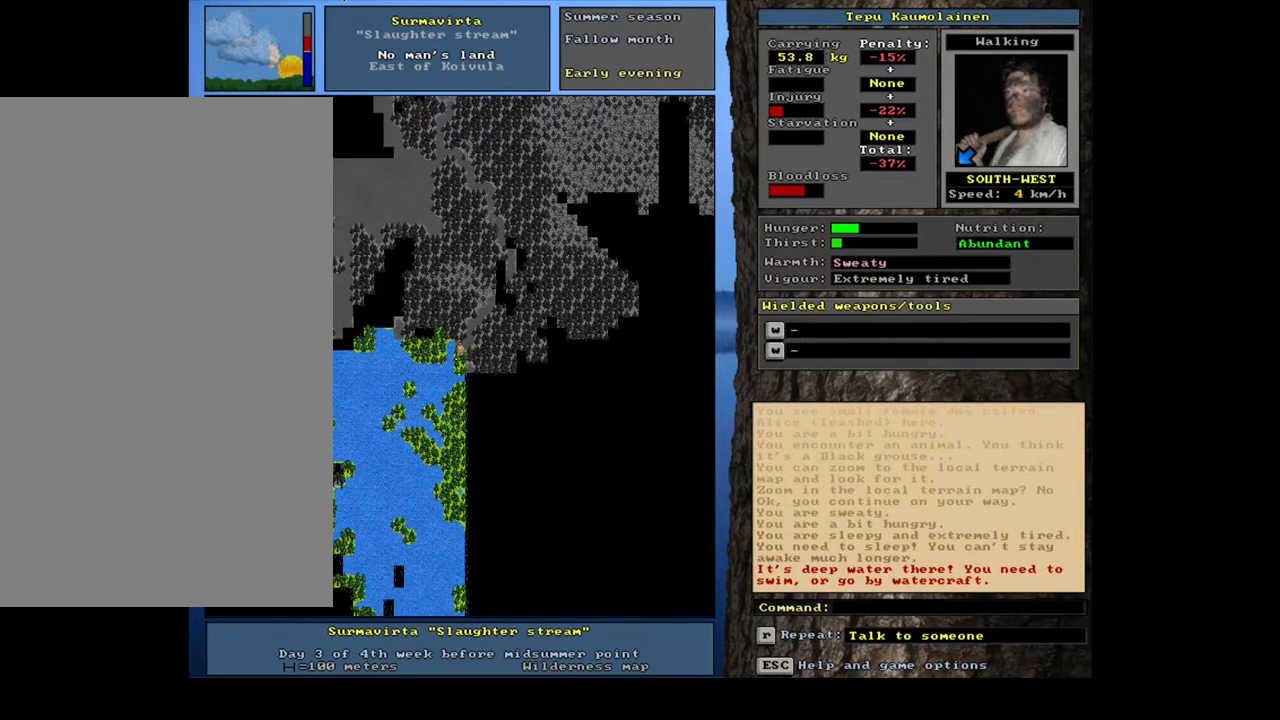
{"keys": [], "mouse": [], "events": [[150, "num4", "down"], [250, "num4", "up"], [300, "num4", "down"], [417, "num4", "up"]]}
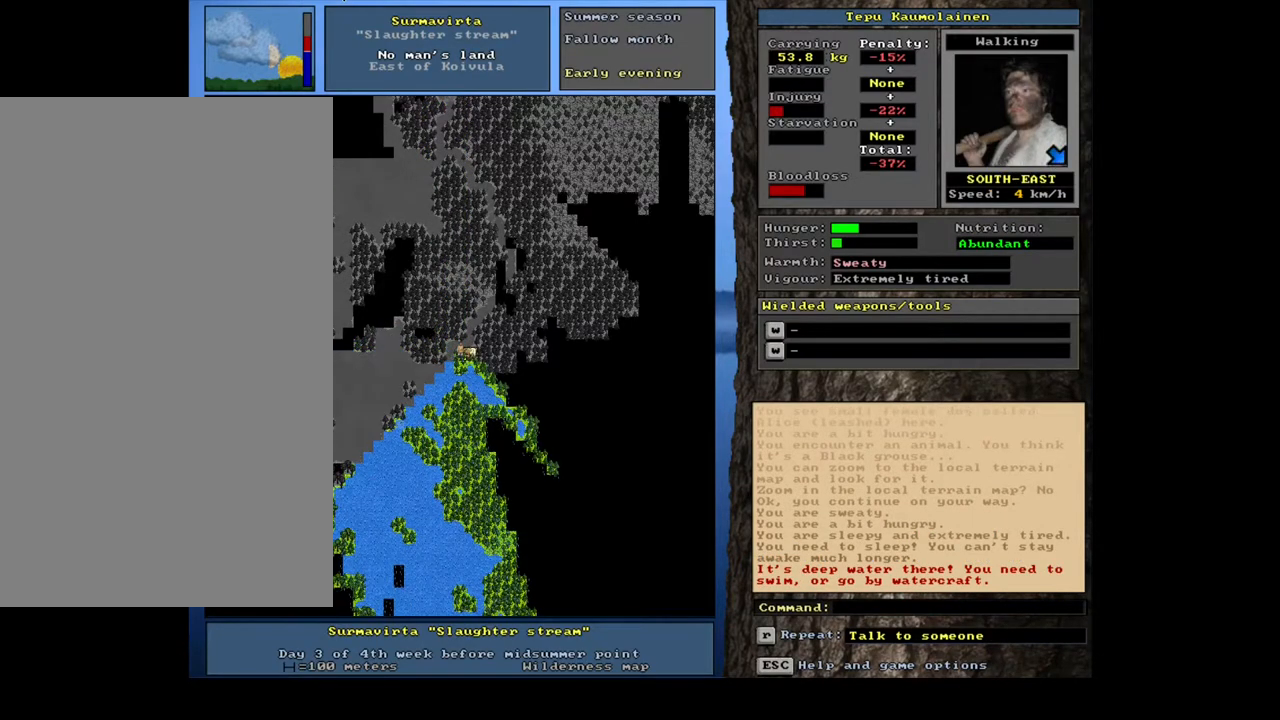
{"keys": [], "mouse": [], "events": []}
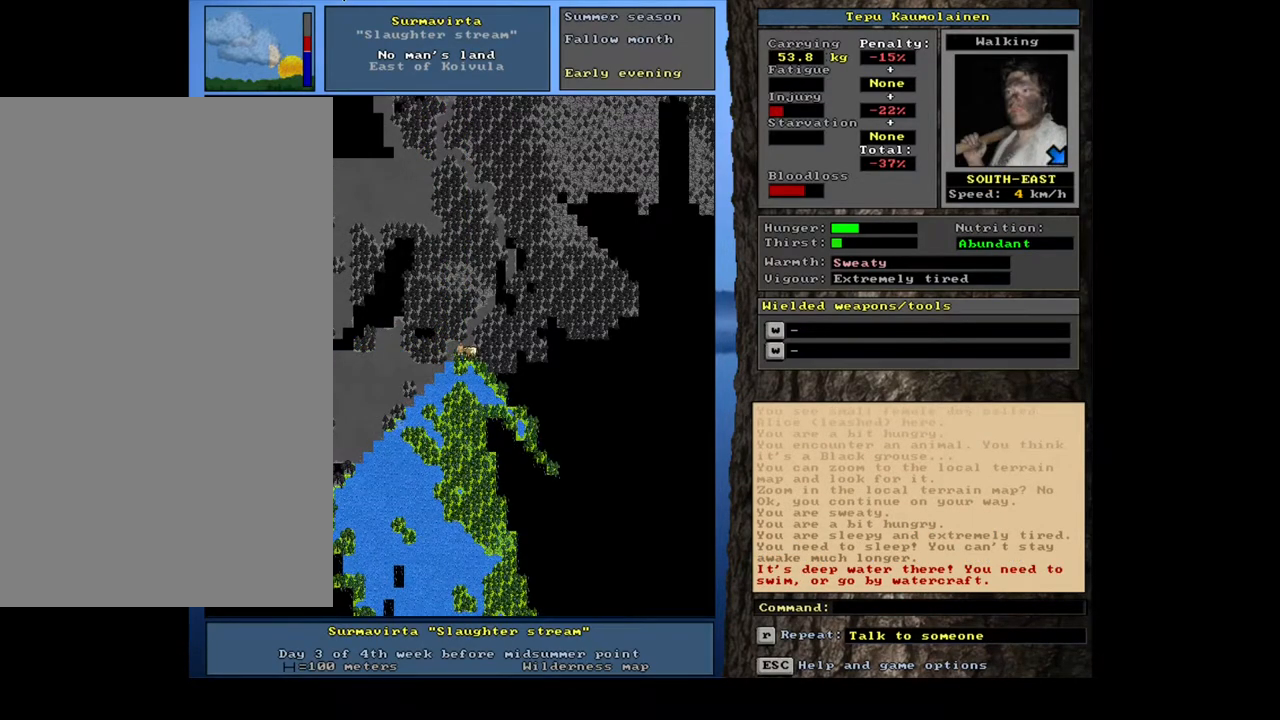
{"keys": ["num6"], "mouse": [], "events": [[317, "num6", "down"], [417, "num6", "up"], [500, "num6", "down"]]}
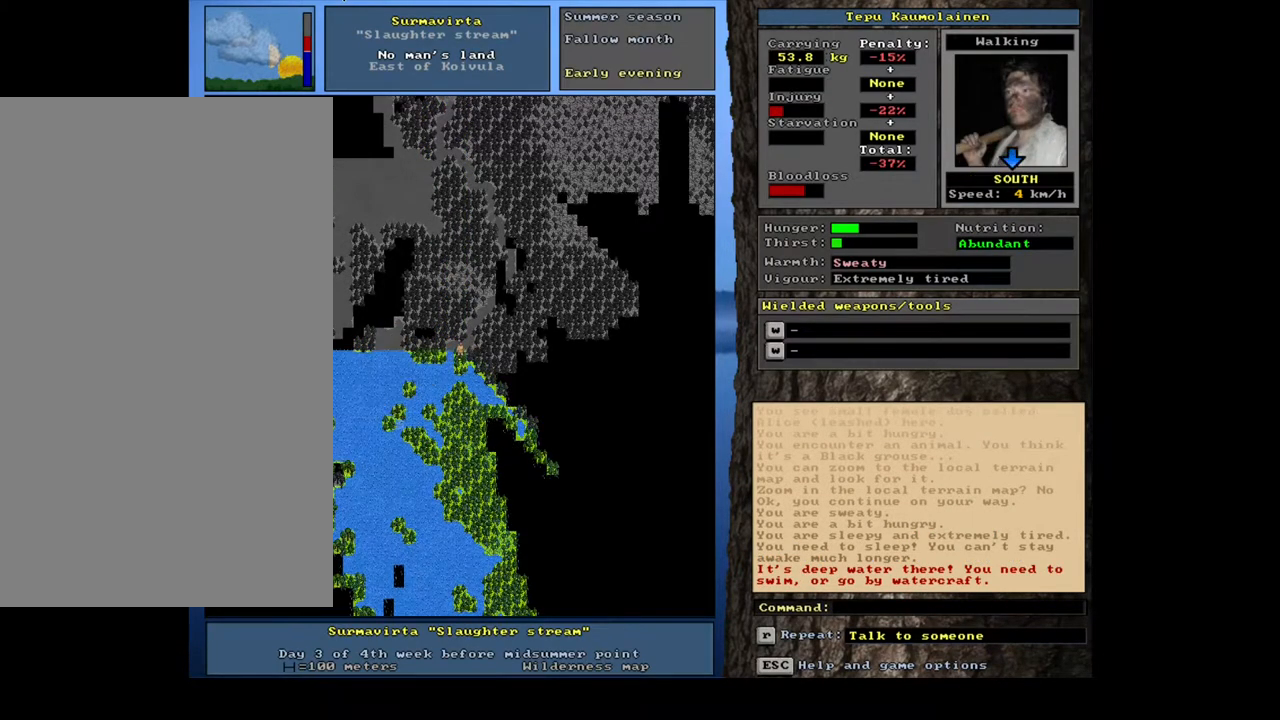
{"keys": [], "mouse": [], "events": [[133, "num6", "up"], [433, "num6", "down"], [483, "num6", "up"]]}
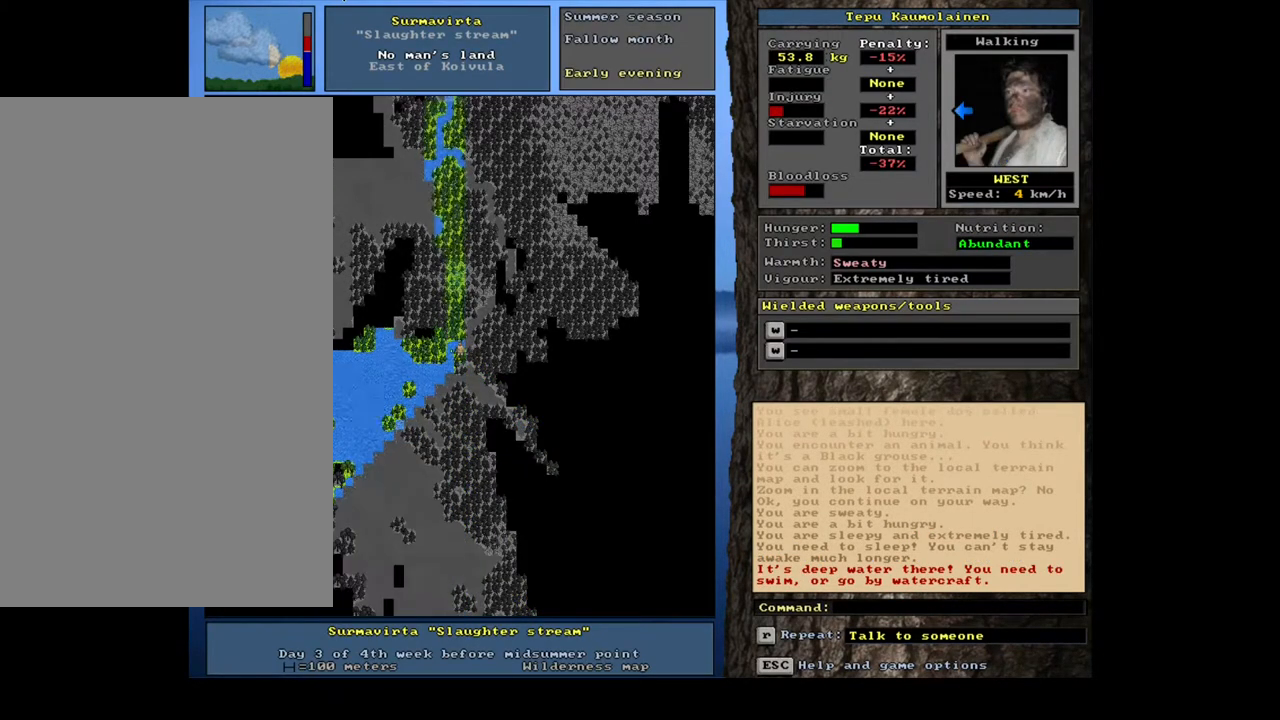
{"keys": [], "mouse": [], "events": []}
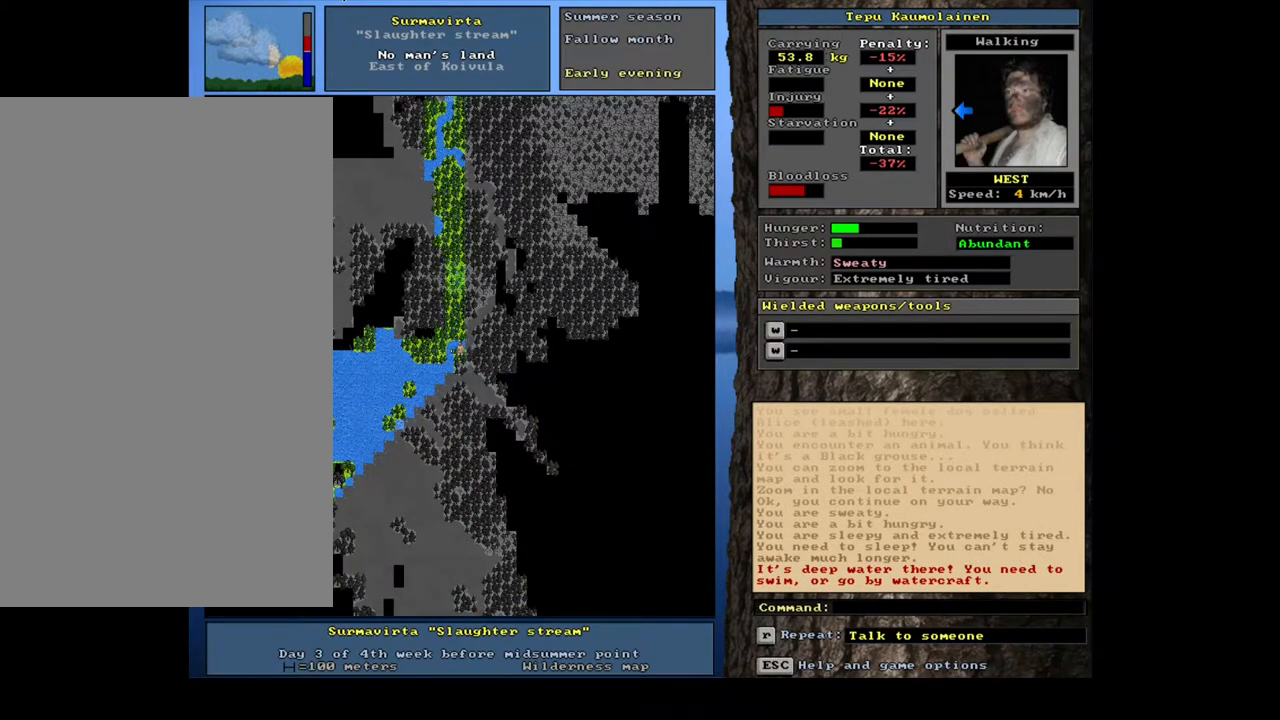
{"keys": [], "mouse": [], "events": []}
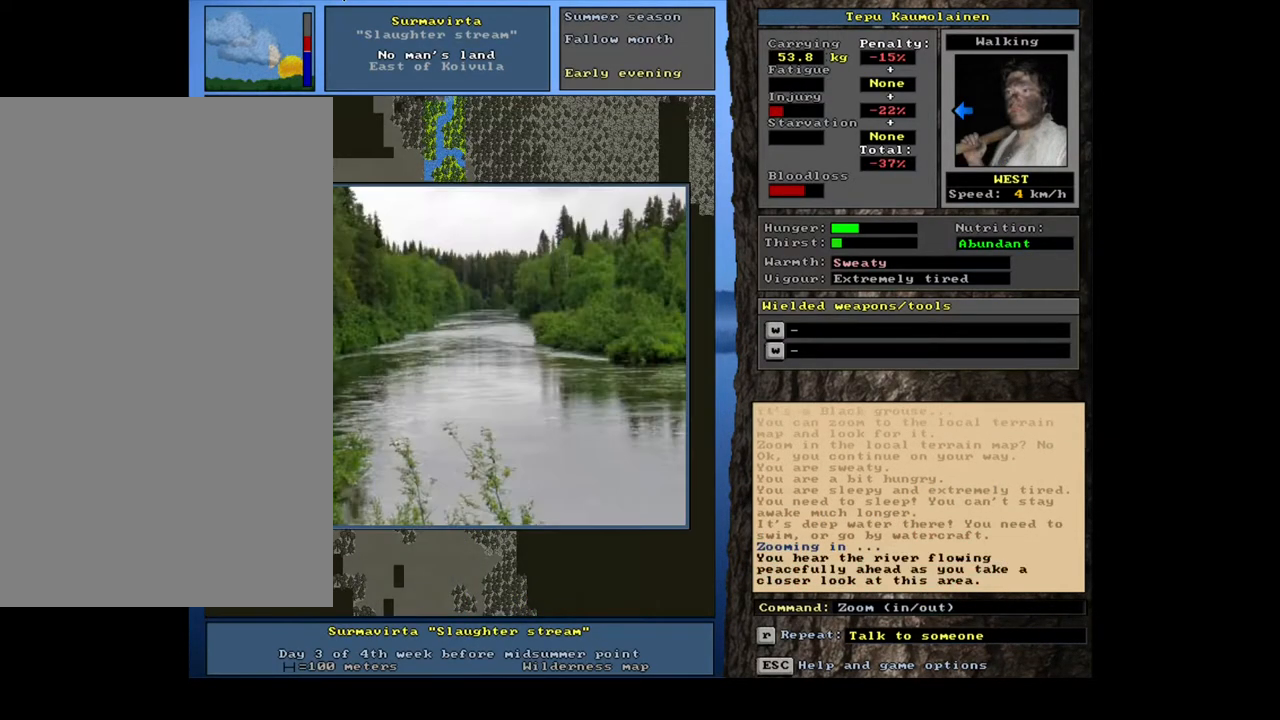
{"keys": [], "mouse": [], "events": []}